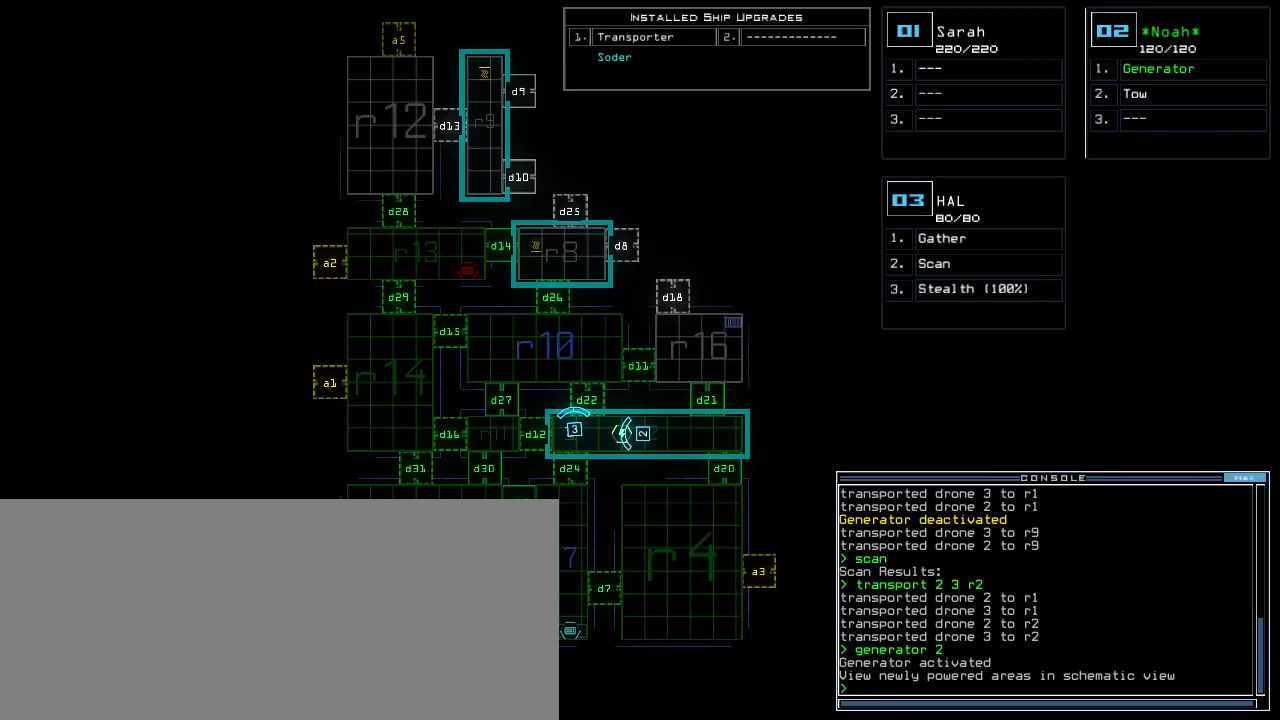
Gameplay with keyboard; each line is a JSON object with the keys held at the frame after it. "events" lists presses ("down") and releases ("up") of ".", "0", "1", "2", "3", "4", "5", "6", "7", "8", "9", "a", "b", "backspace", "c", "caps_lock", "comma", "ctrl_l", "ctrl_r", "d", "down", "e", "equals", "escape", "f", "f7", "g", "h", "i", "j", "k", "l", "left", "m", "minus", "n", "o", "p", "q", "quote", "r", "return", "right", "s", "semicolon", "shift_l", "shift_r", "space", "t", "tab", "tilde", "u", "up", "v", "w", "x", "y" and "z" between this image and that frame as [ms after this image, input, new state], when the widget could be followed in between. No other keys are recorded. Mouse input is not recorded.
{"keys": ["left"], "events": [[140, "3", "down"], [220, "3", "up"], [220, "left", "down"]]}
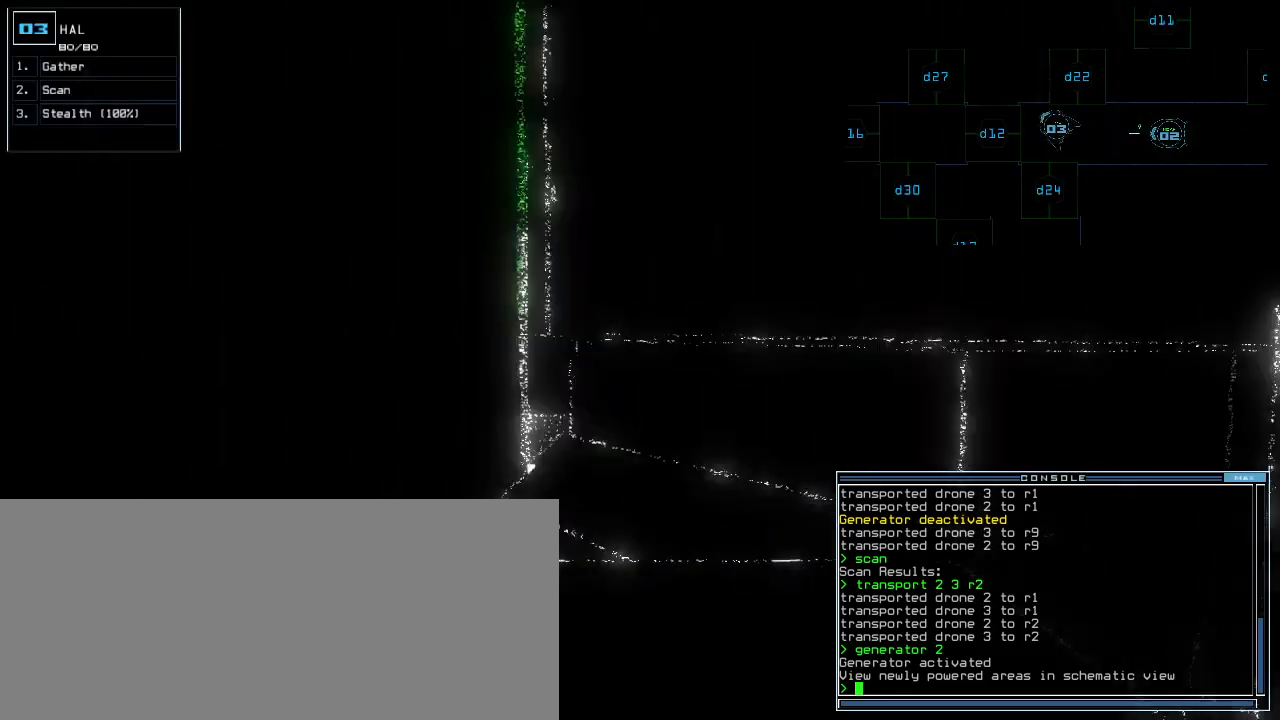
{"keys": ["up"], "events": [[40, "d", "down"], [60, "up", "down"], [120, "d", "up"], [140, "left", "up"], [240, "1", "down"], [280, "1", "up"], [360, "2", "down"], [420, "2", "up"], [460, "return", "down"], [500, "return", "up"]]}
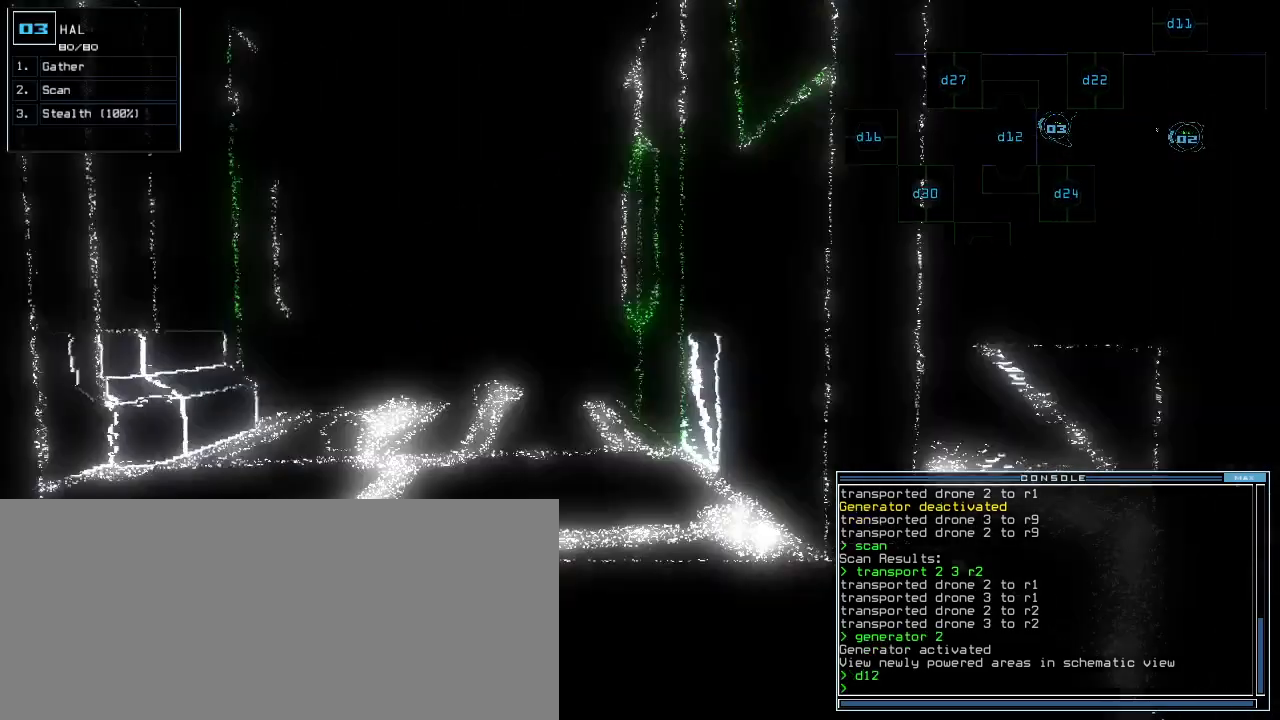
{"keys": ["up"]}
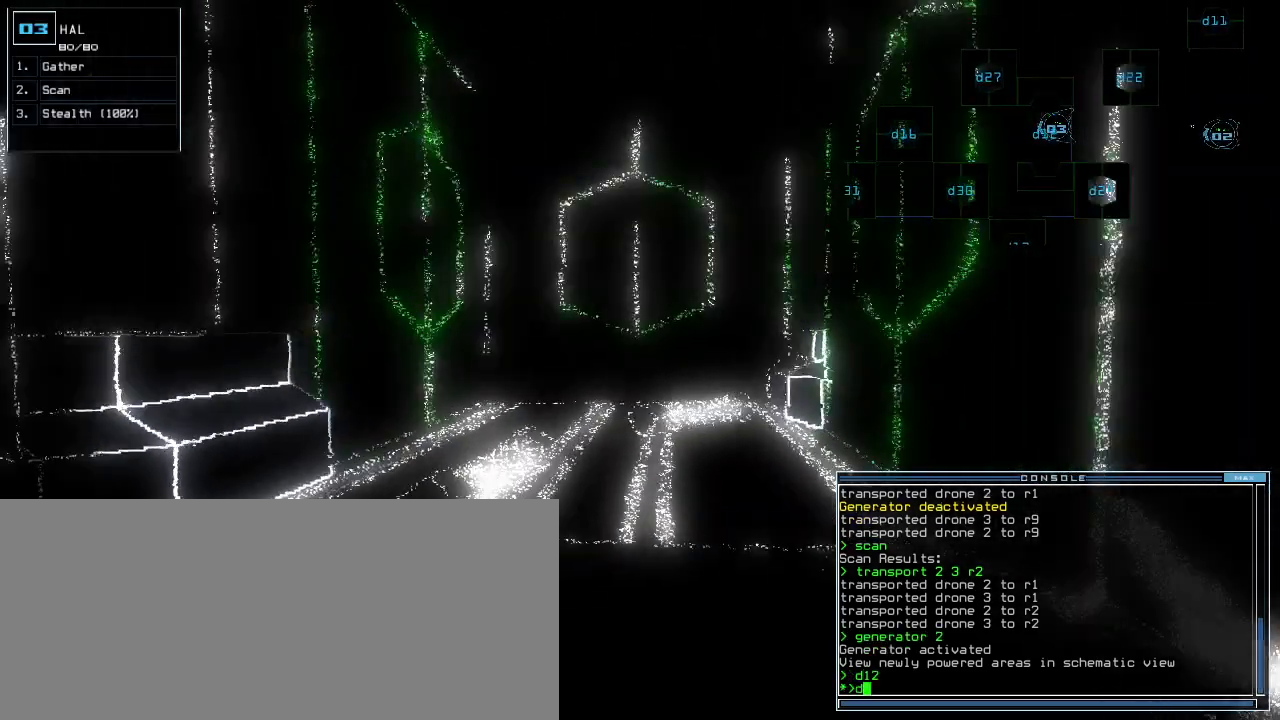
{"keys": ["up"]}
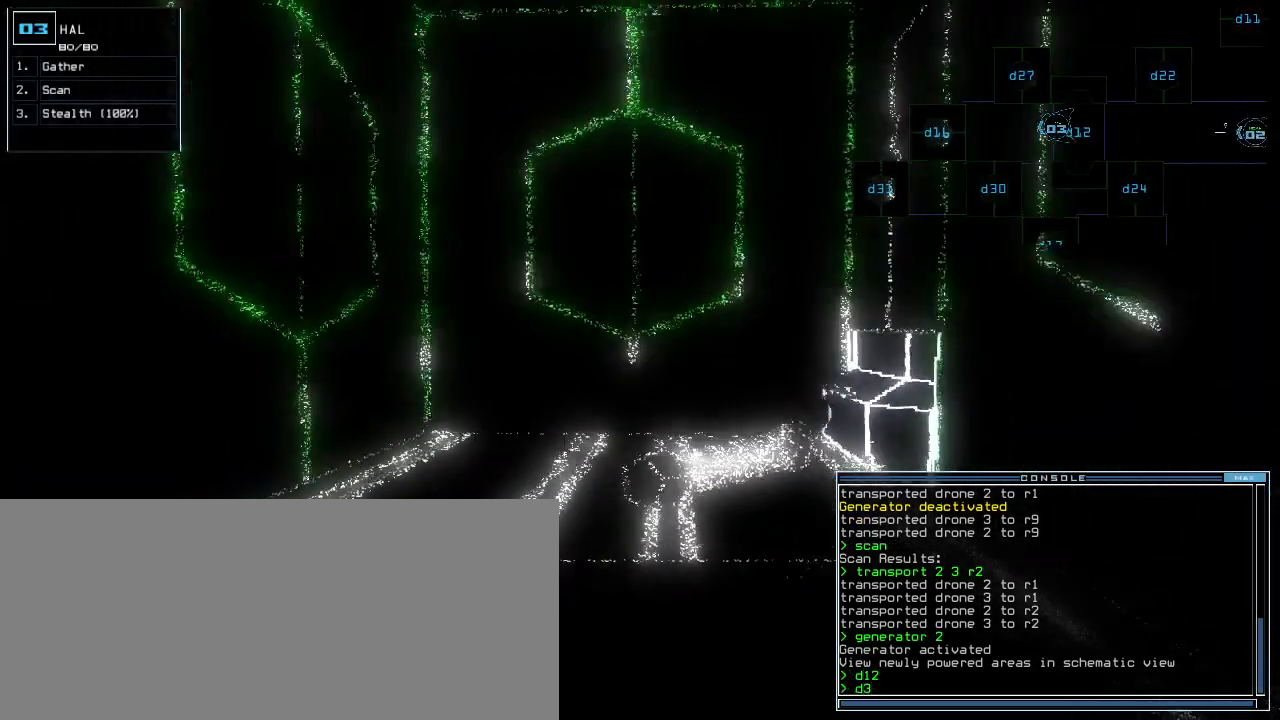
{"keys": ["up"], "events": [[100, "0", "down"], [160, "0", "up"]]}
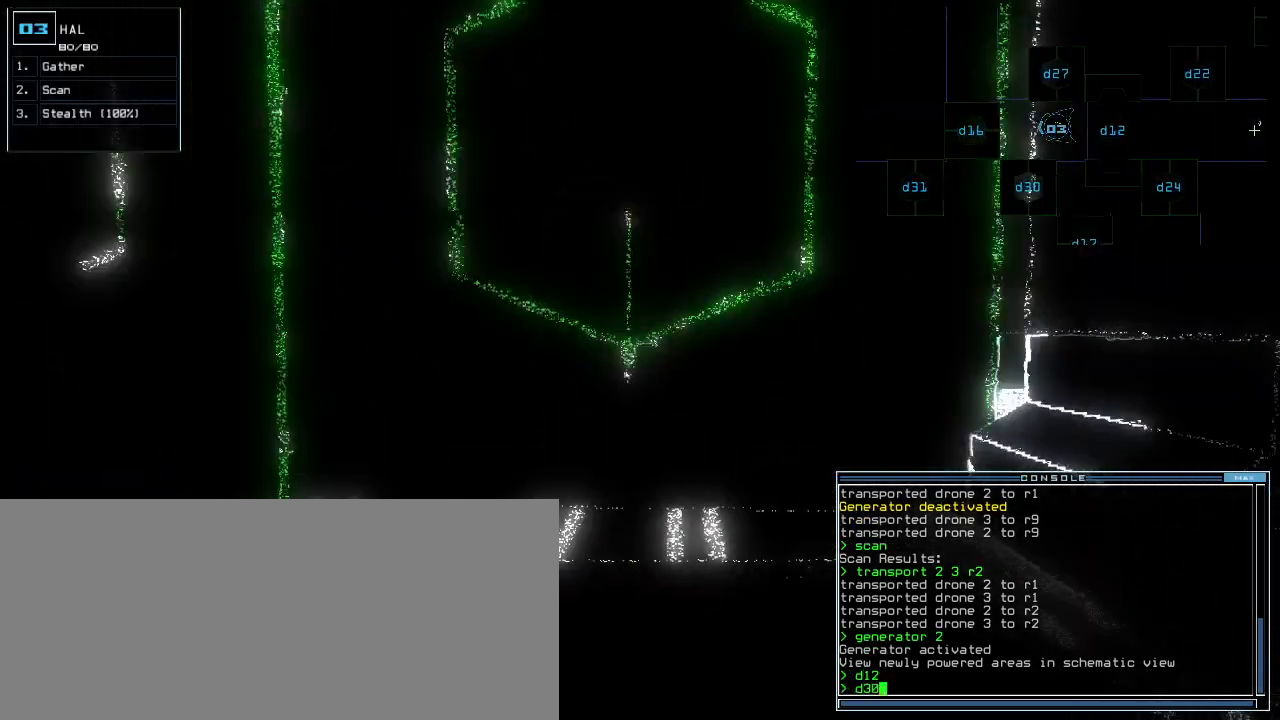
{"keys": ["left", "return", "up"], "events": [[240, "left", "down"], [440, "return", "down"]]}
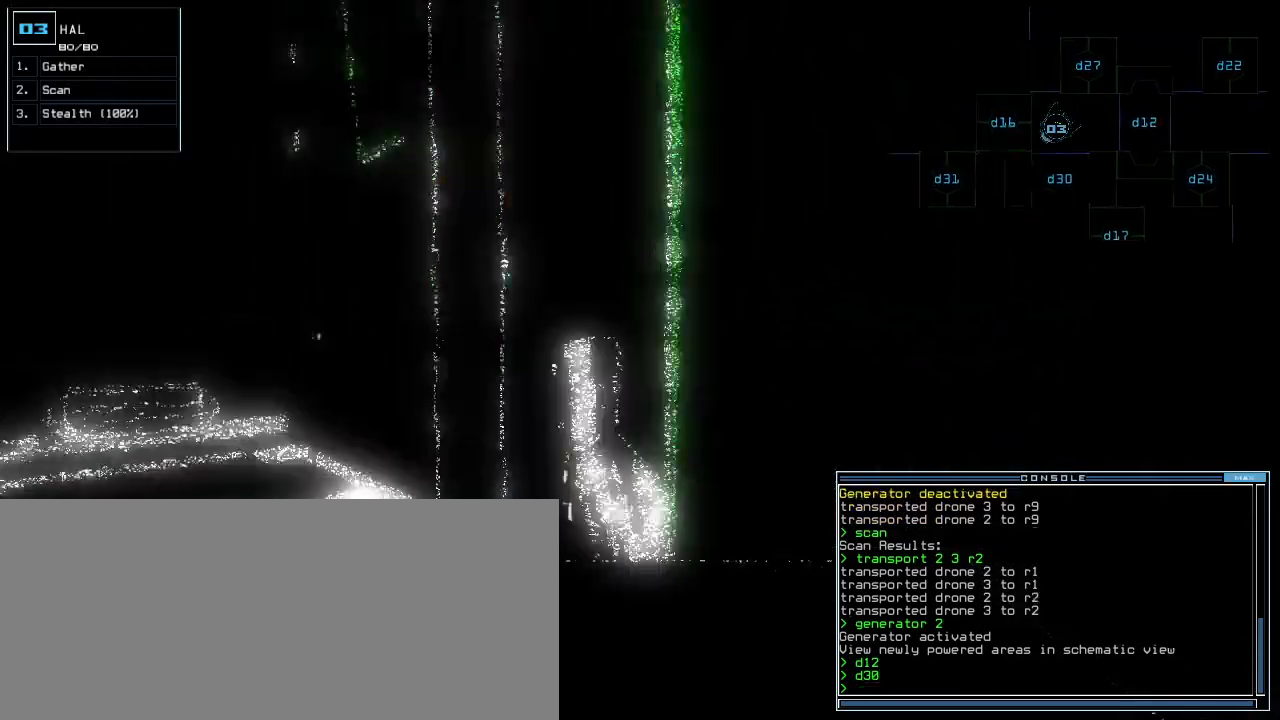
{"keys": [], "events": [[80, "return", "up"], [100, "left", "up"], [100, "space", "down"], [120, "up", "up"], [180, "space", "up"]]}
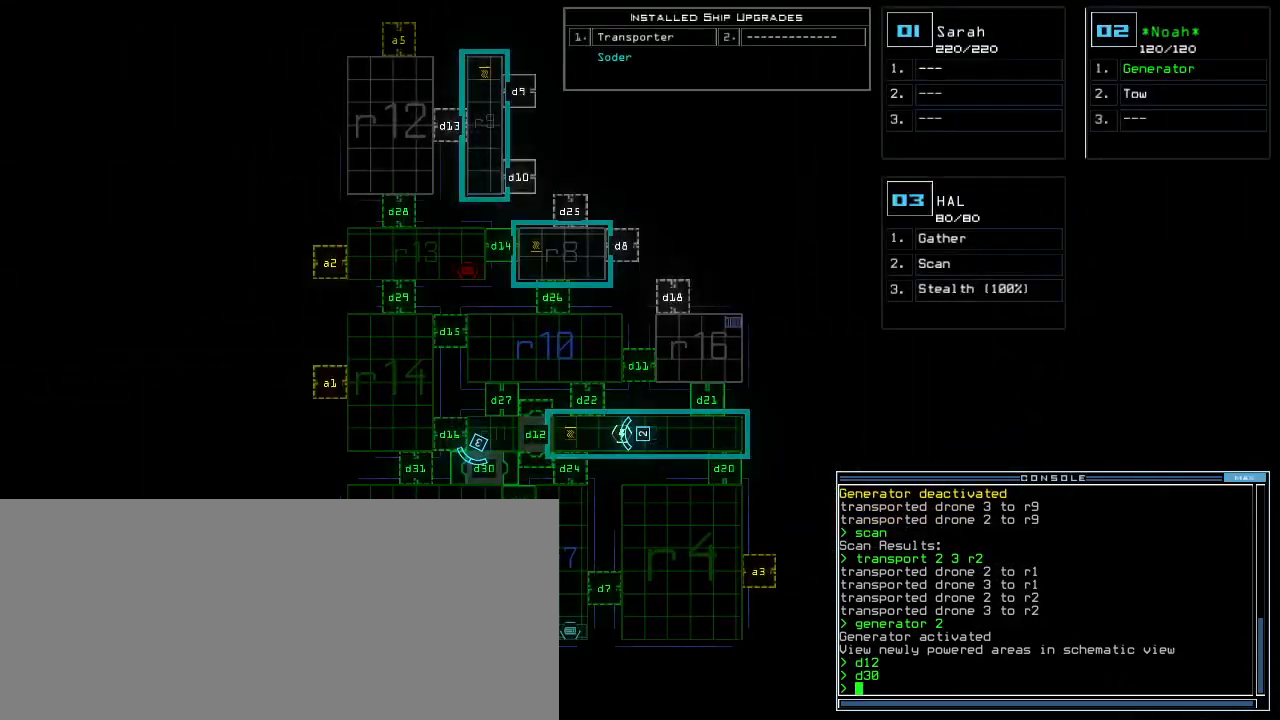
{"keys": [], "events": []}
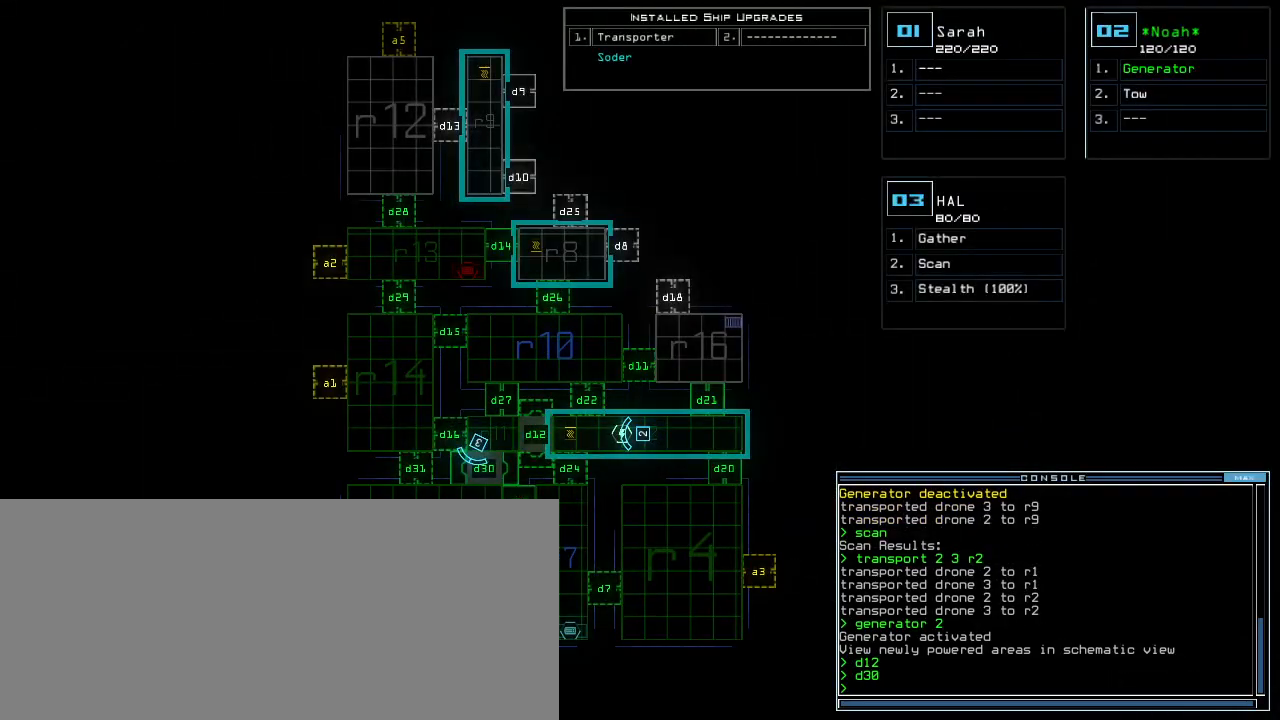
{"keys": ["up"]}
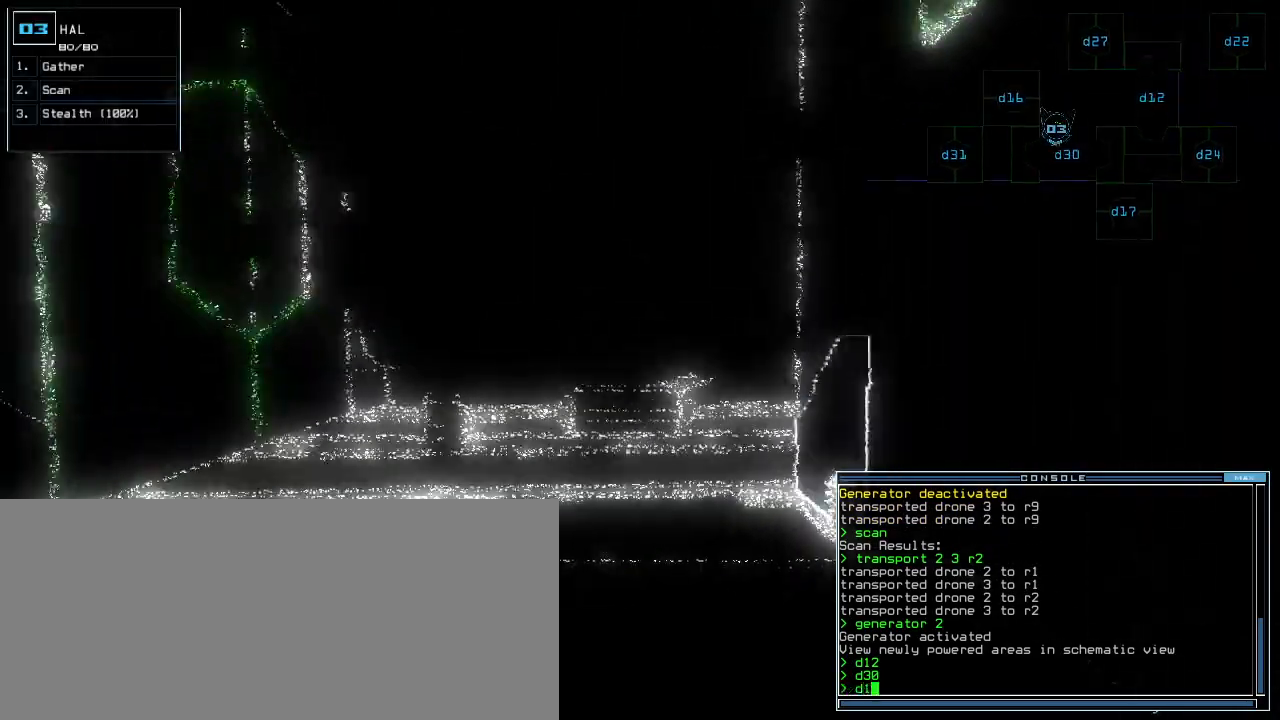
{"keys": [], "events": [[40, "up", "up"], [340, "return", "down"], [420, "return", "up"]]}
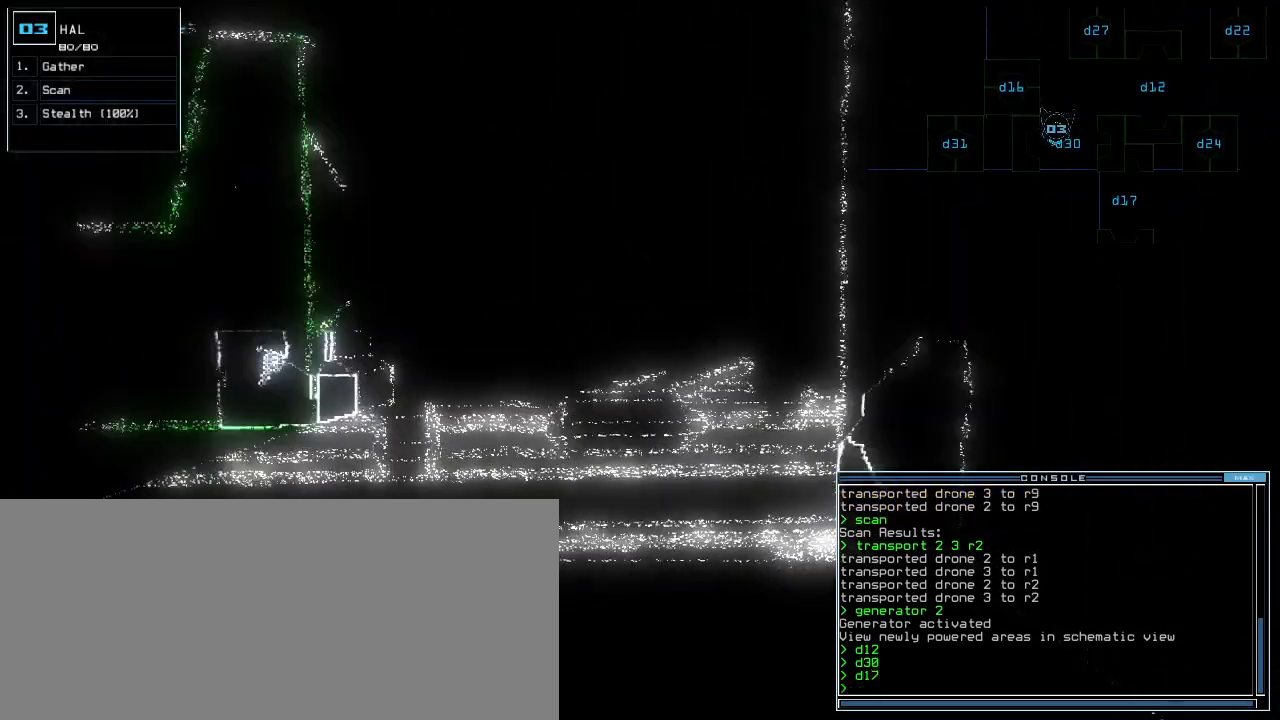
{"keys": [], "events": [[220, "space", "down"], [280, "space", "up"]]}
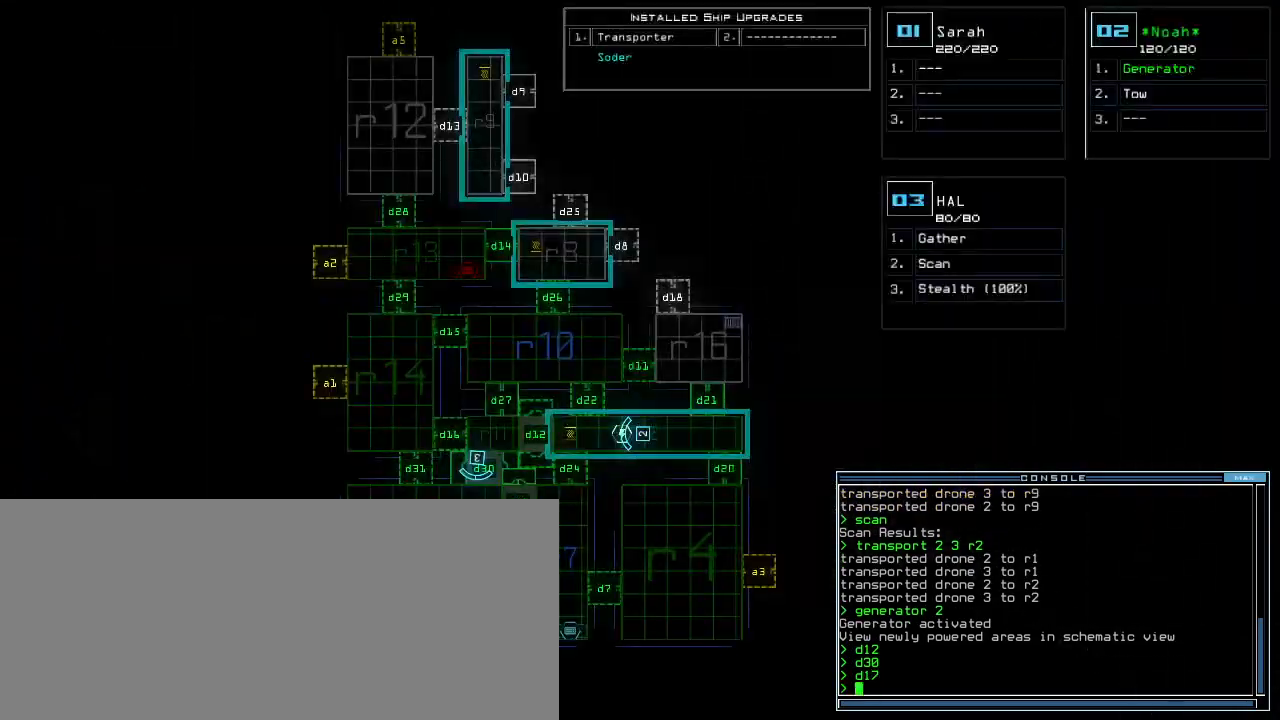
{"keys": [], "events": [[240, "space", "down"], [320, "space", "up"]]}
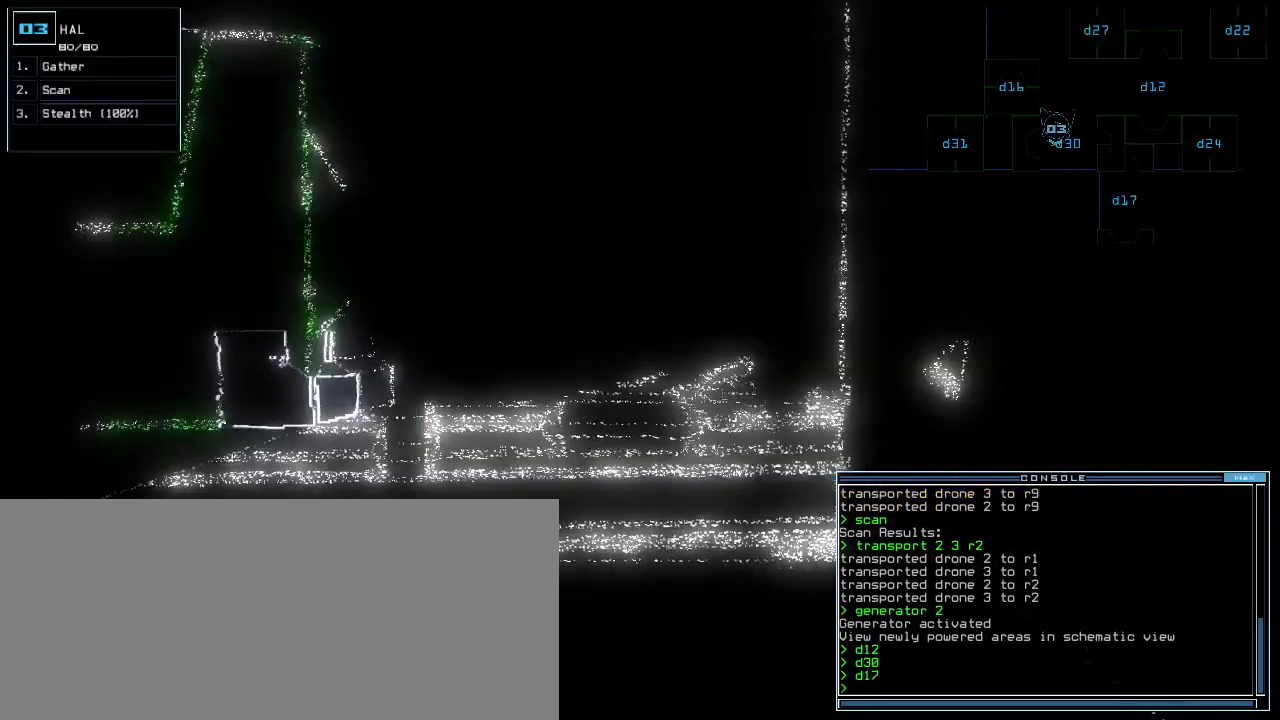
{"keys": [], "events": [[20, "s", "down"], [80, "t", "down"], [120, "s", "up"], [140, "return", "down"], [160, "t", "up"], [220, "return", "up"]]}
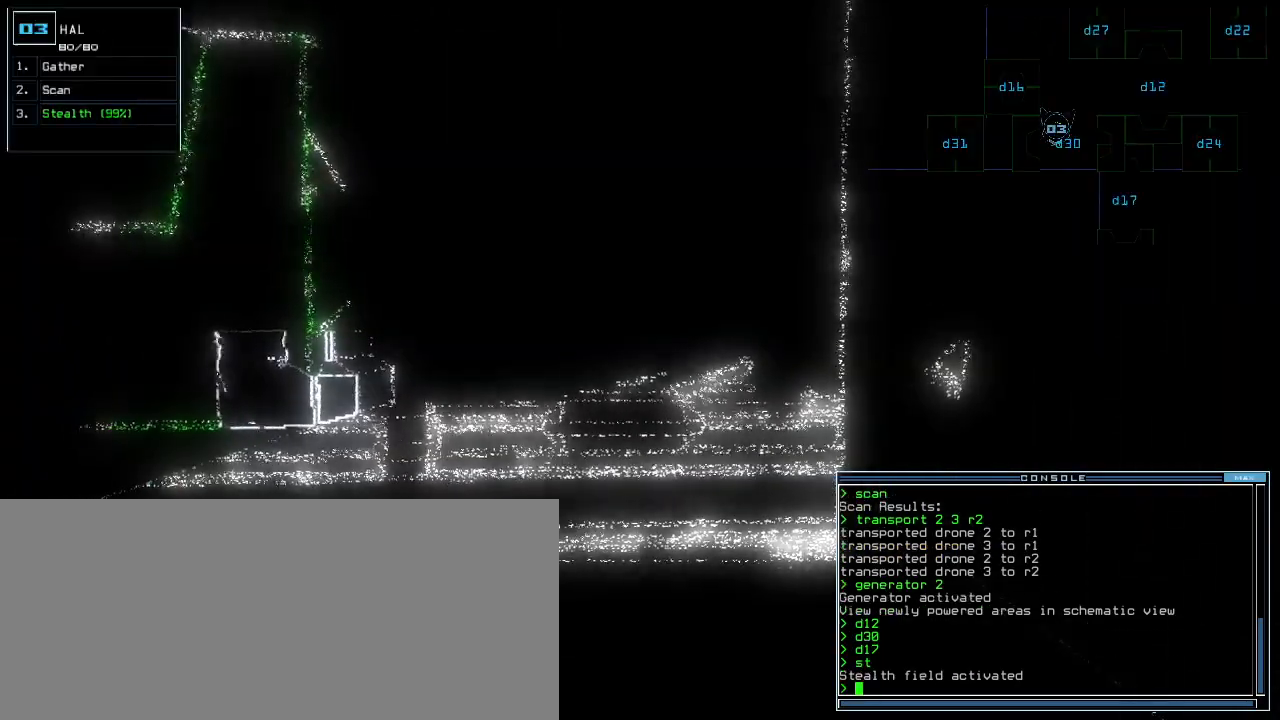
{"keys": ["up"], "events": [[420, "up", "down"]]}
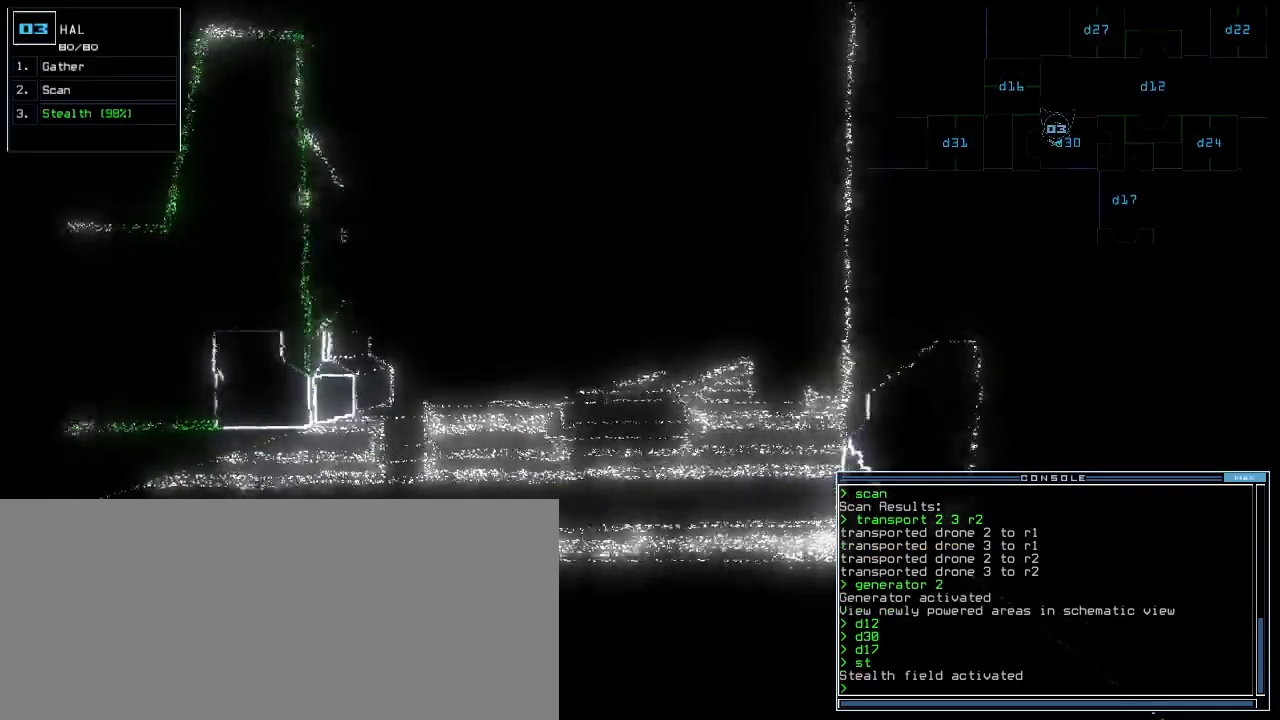
{"keys": [], "events": [[40, "left", "down"], [120, "left", "up"], [380, "up", "up"]]}
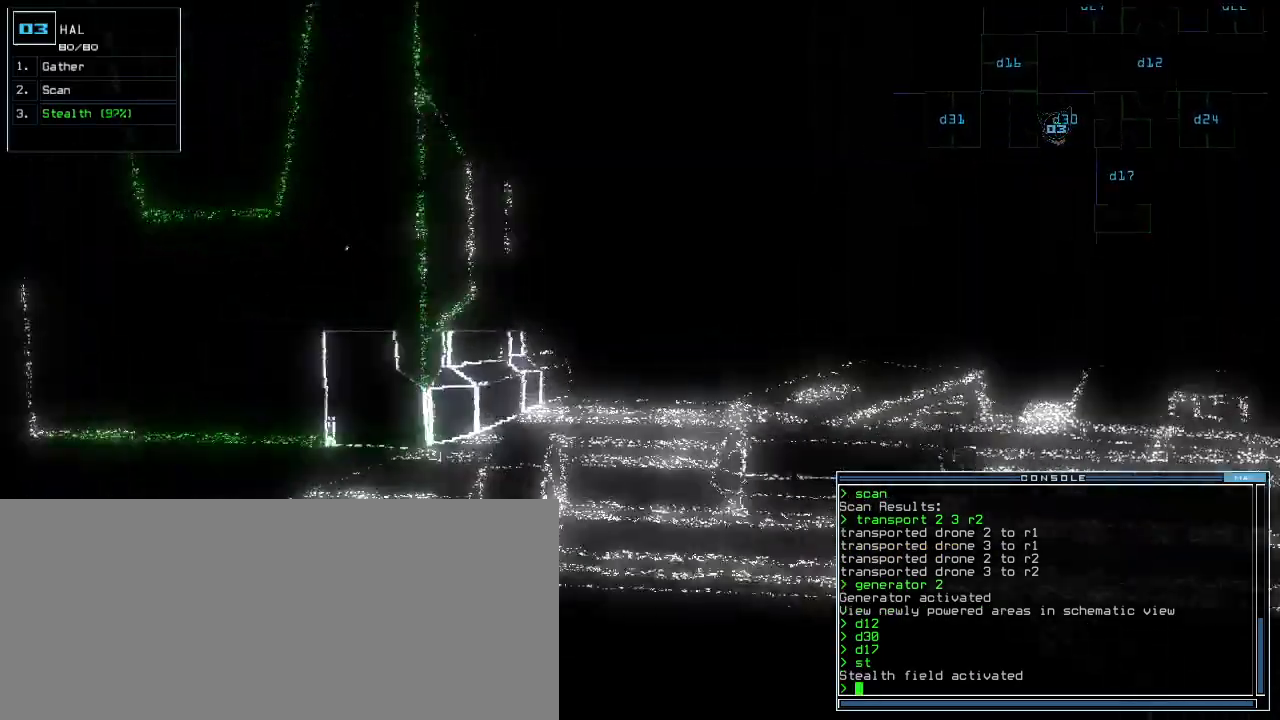
{"keys": [], "events": [[120, "up", "down"], [320, "left", "down"], [460, "left", "up"], [480, "up", "up"]]}
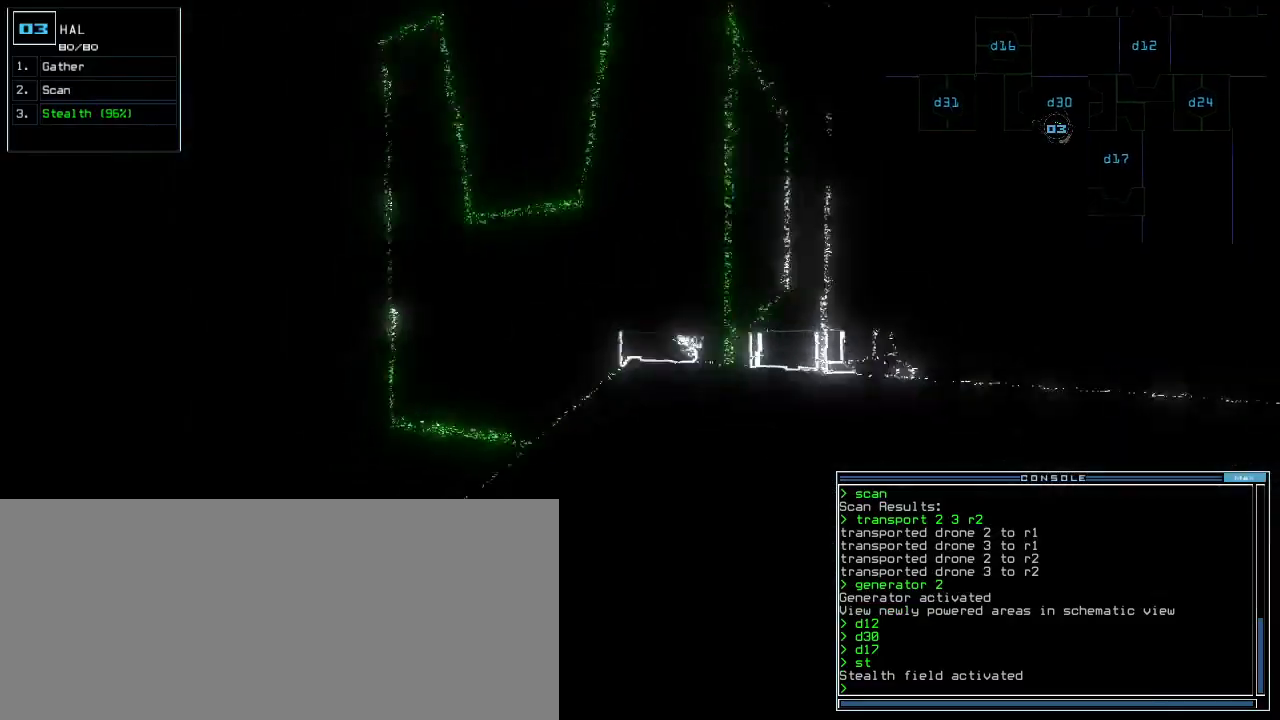
{"keys": [], "events": [[340, "up", "down"], [500, "up", "up"]]}
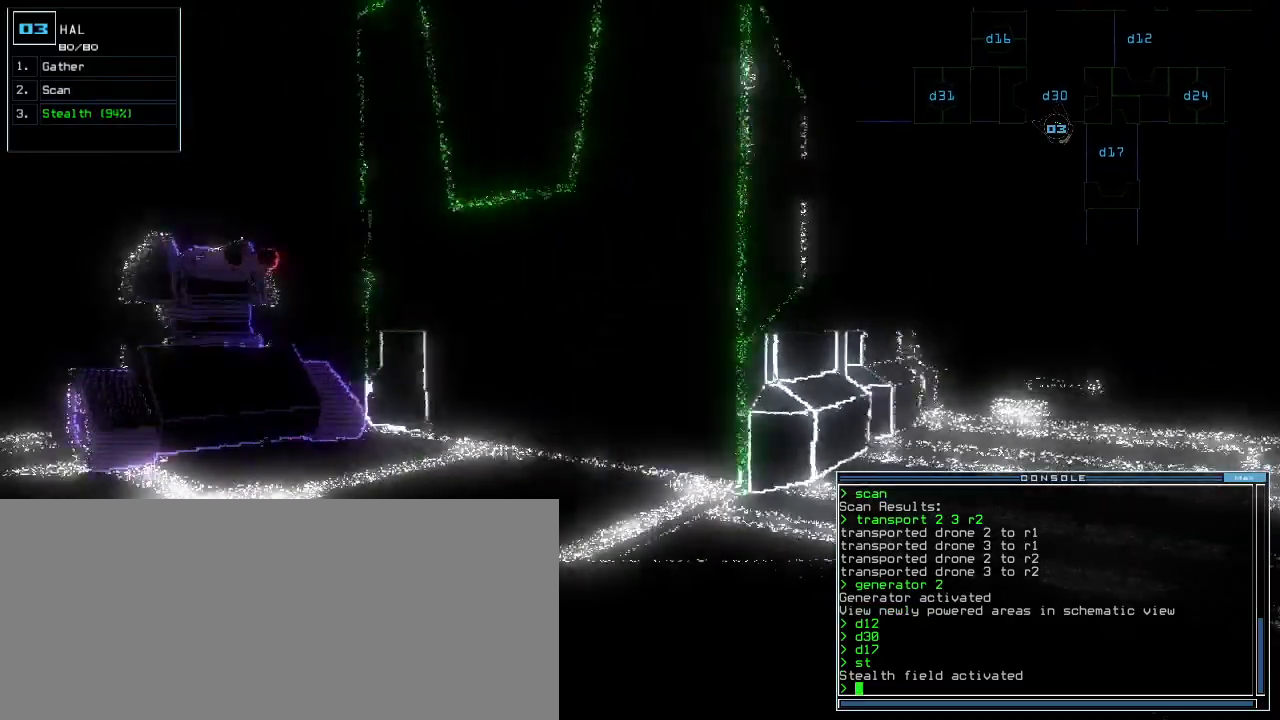
{"keys": ["down"], "events": [[120, "down", "down"], [320, "right", "down"], [380, "right", "up"]]}